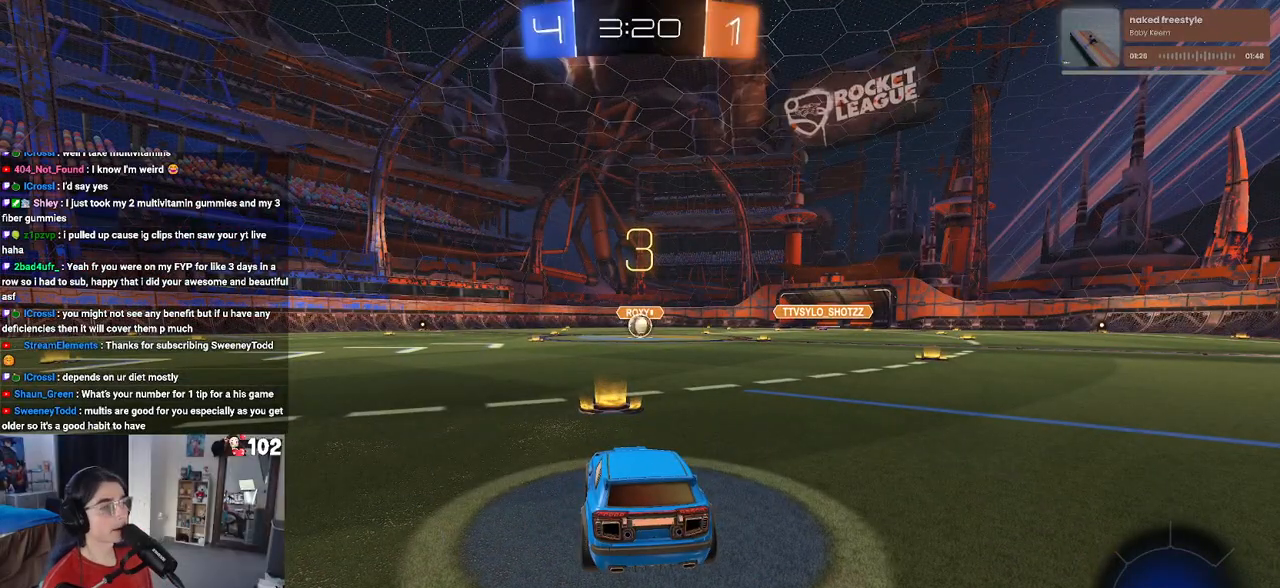
Gameplay with a controller (PlayStation layout); each line is a JSON object with the inputs held at the frame after it. "events" lists button and stick changes between this image and that frame as [ms after this image, input, new state], when the widget could be followed in between.
{"buttons": ["TRIANGLE"], "left_stick": "center", "right_stick": "center", "events": [[283, "TRIANGLE", "down"], [317, "TRIANGLE", "up"], [450, "TRIANGLE", "down"]]}
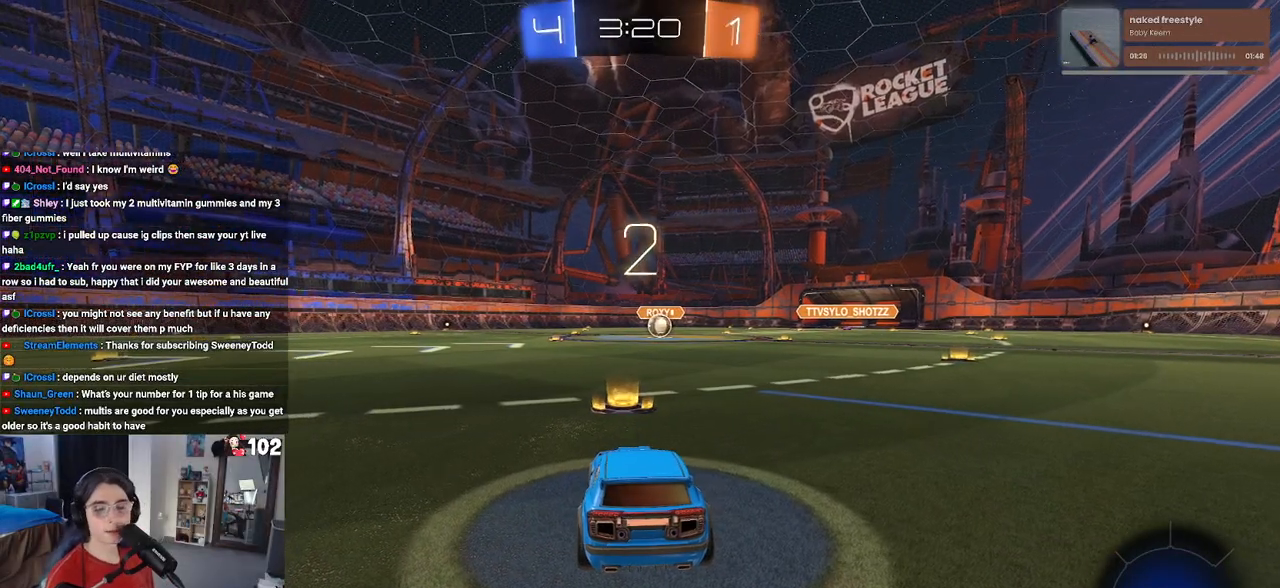
{"buttons": ["R2"], "left_stick": "center", "right_stick": "center", "events": [[50, "TRIANGLE", "up"], [383, "R2", "down"]]}
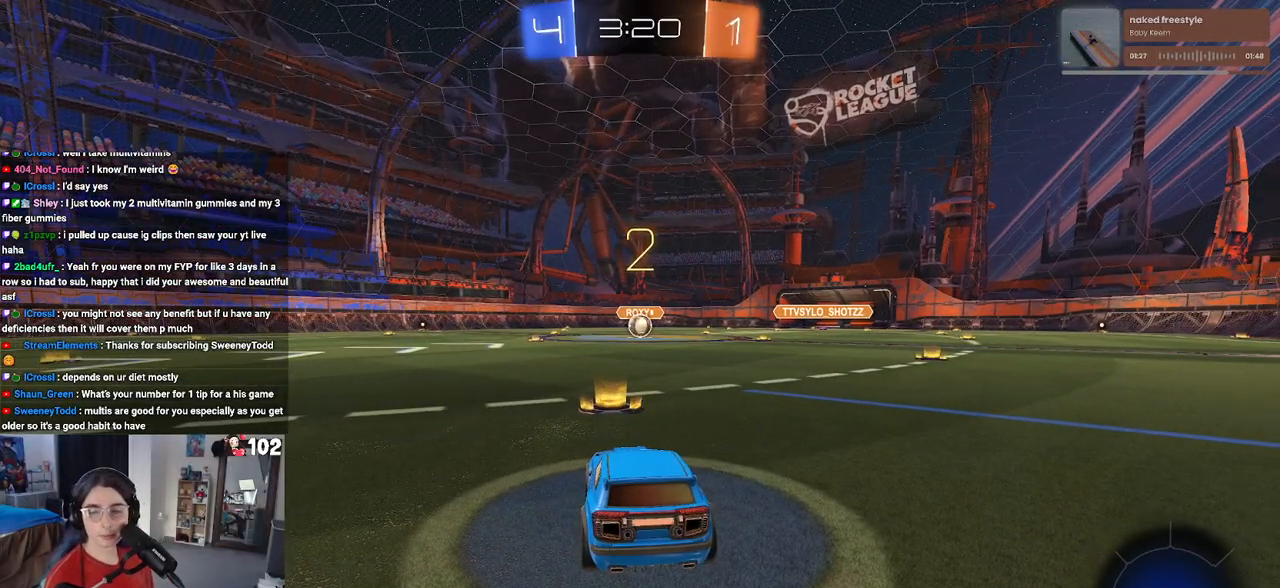
{"buttons": ["R2"], "left_stick": "center", "right_stick": "center", "events": []}
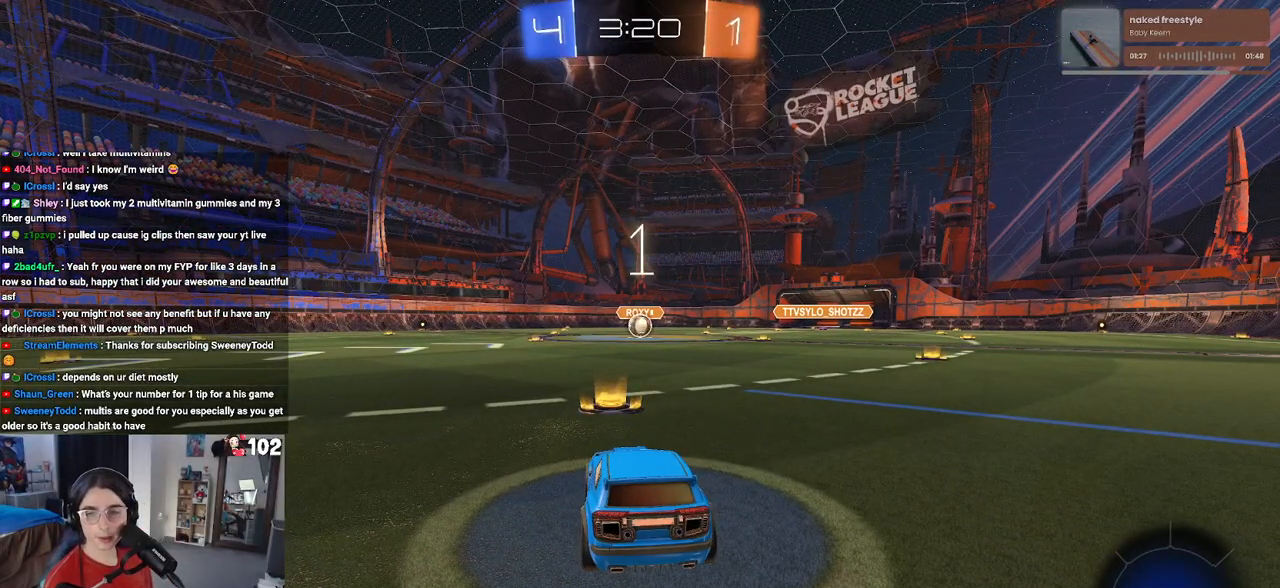
{"buttons": ["R1", "R2"], "left_stick": "center", "right_stick": "center", "events": [[433, "R1", "down"]]}
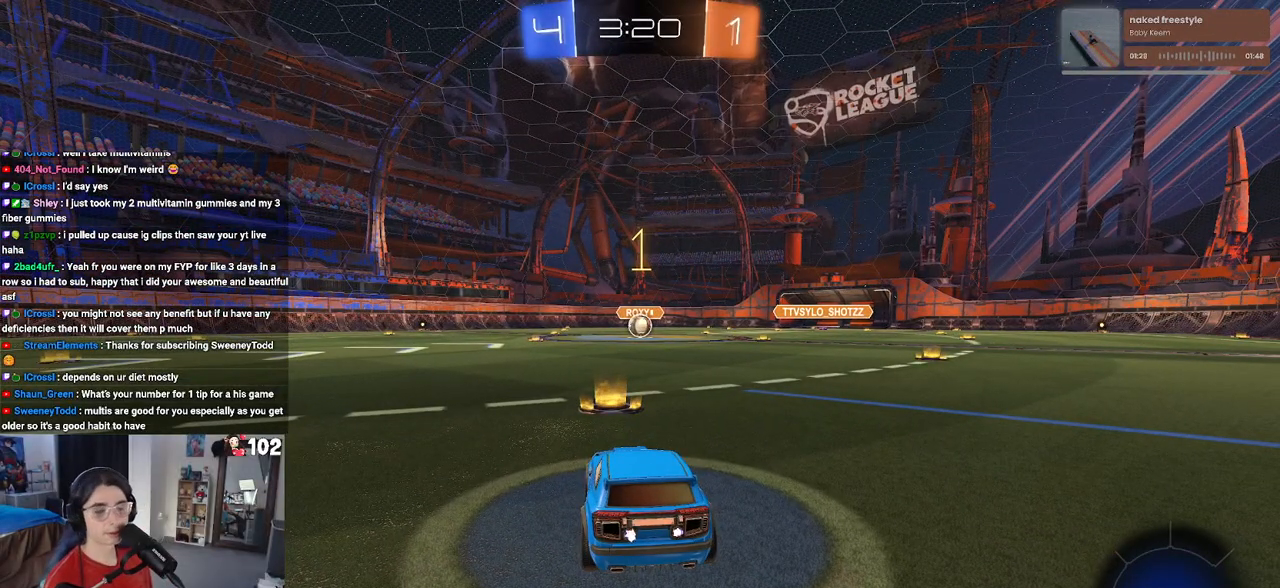
{"buttons": ["R1", "R2"], "left_stick": "center", "right_stick": "center", "events": []}
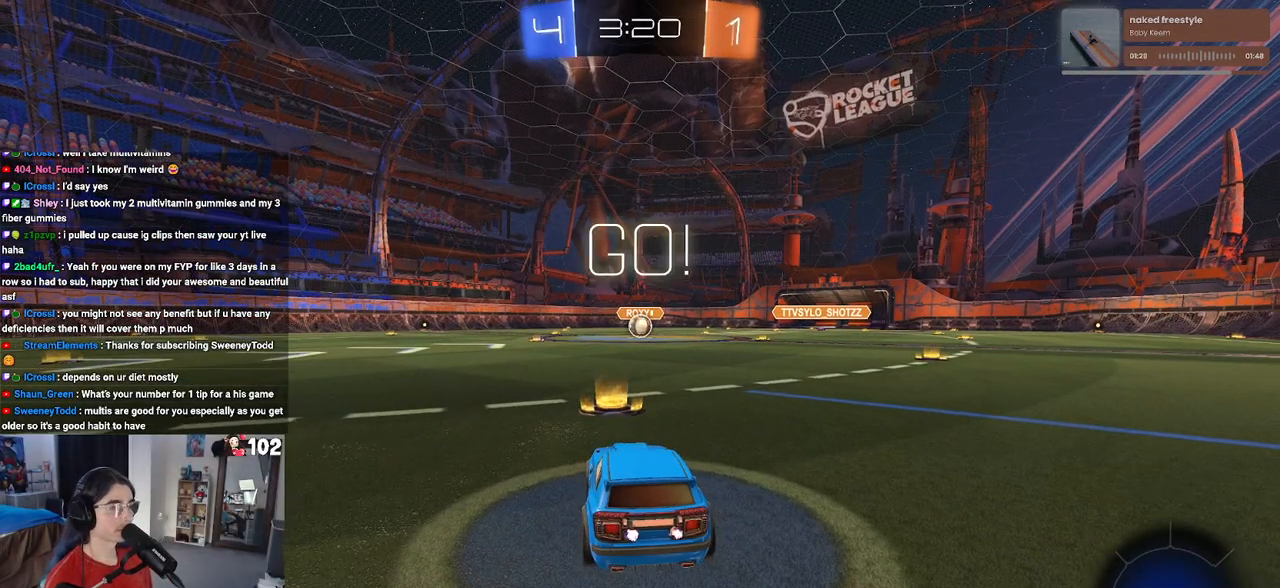
{"buttons": ["SQUARE", "R1", "R2"], "left_stick": "down", "right_stick": "center", "events": [[117, "left_stick", "right"], [233, "CROSS", "down"], [300, "left_stick", "up-left"], [350, "CROSS", "up"], [417, "CROSS", "down"], [450, "SQUARE", "down"], [483, "left_stick", "down"], [500, "CROSS", "up"]]}
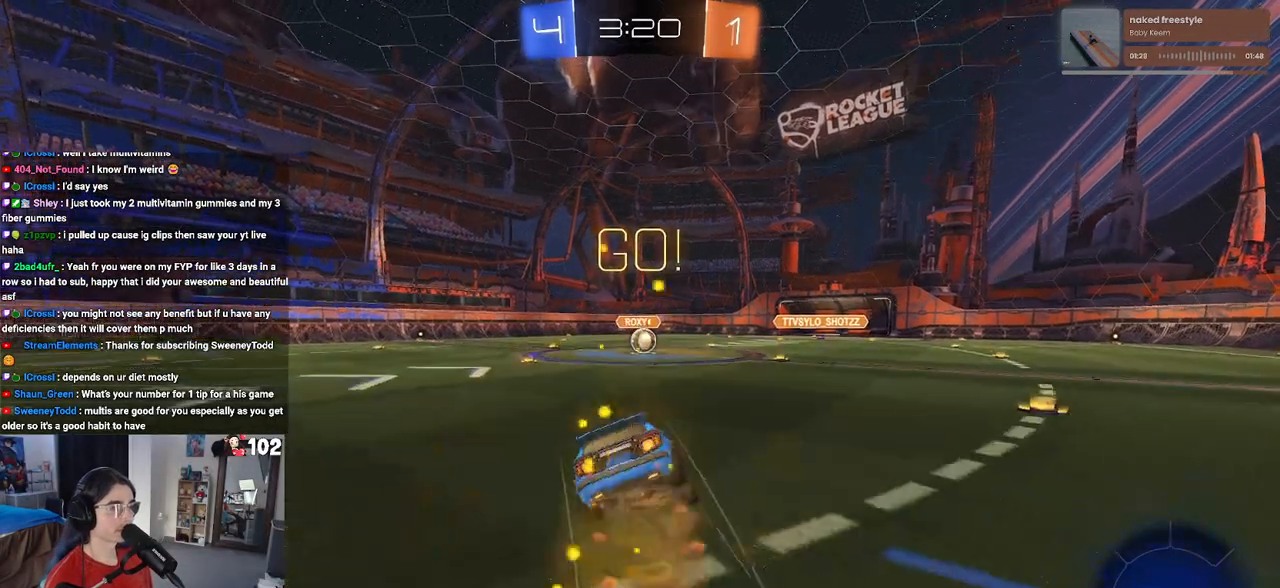
{"buttons": ["SQUARE", "R1", "R2"], "left_stick": "down-left", "right_stick": "center", "events": [[217, "left_stick", "down-left"]]}
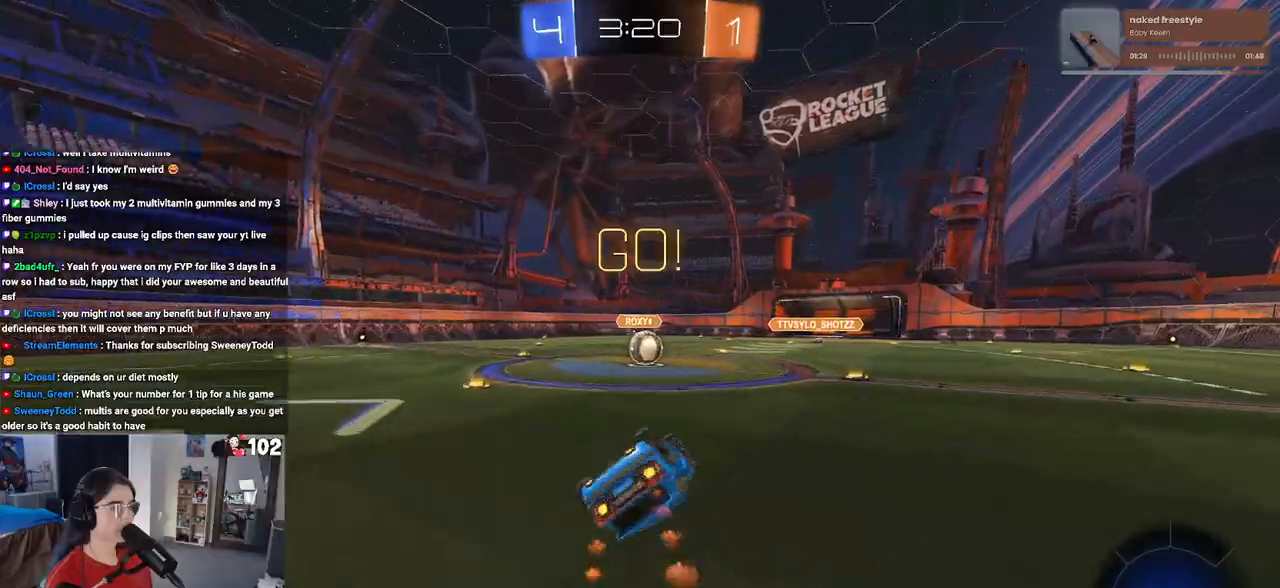
{"buttons": ["R2"], "left_stick": "right", "right_stick": "center", "events": [[317, "left_stick", "center"], [383, "SQUARE", "up"], [400, "left_stick", "right"], [417, "R1", "up"]]}
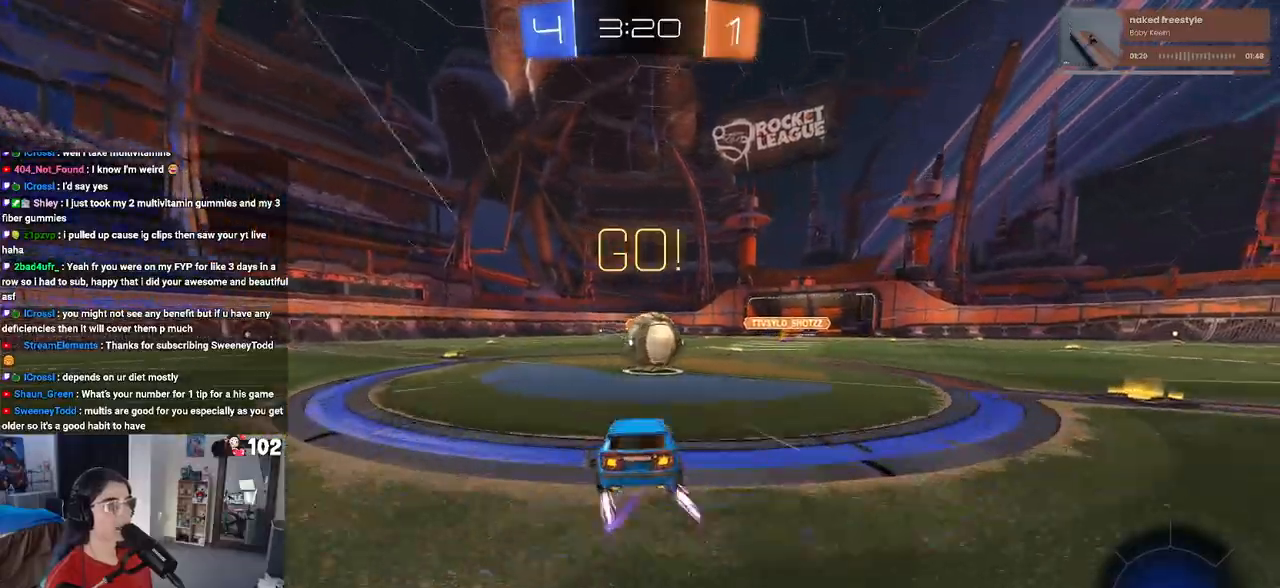
{"buttons": ["SQUARE", "R2"], "left_stick": "down", "right_stick": "center", "events": [[100, "left_stick", "up"], [117, "CROSS", "down"], [200, "left_stick", "up-left"], [250, "CROSS", "up"], [317, "CROSS", "down"], [400, "SQUARE", "down"], [400, "left_stick", "down-left"], [433, "CROSS", "up"], [467, "left_stick", "down"]]}
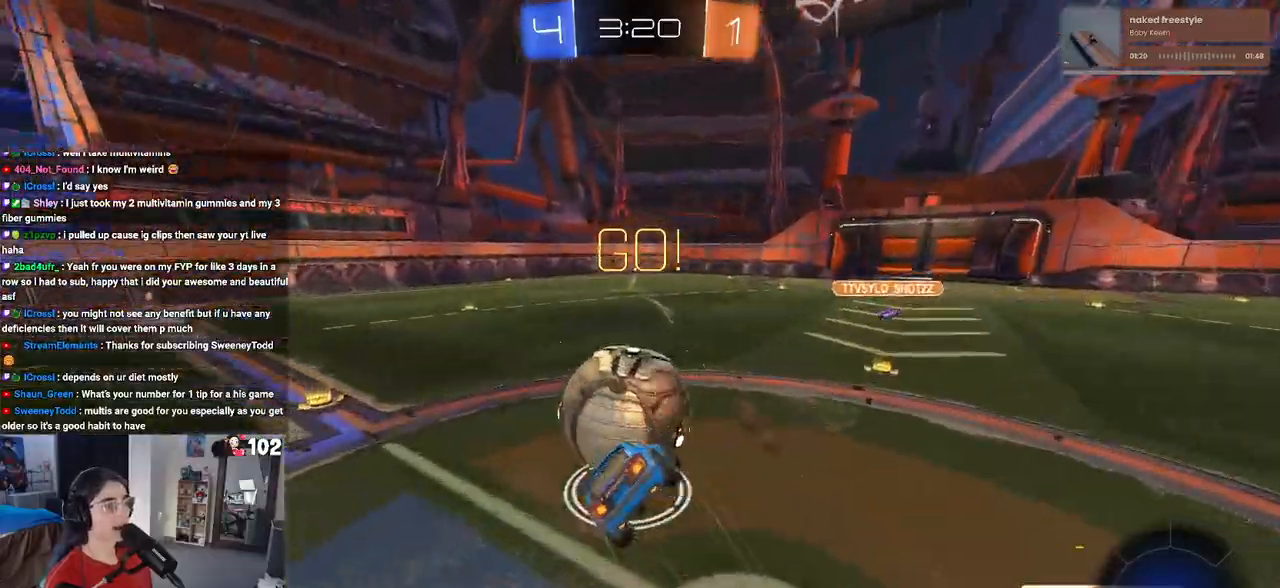
{"buttons": ["SQUARE", "R2"], "left_stick": "down-left", "right_stick": "center", "events": [[250, "left_stick", "down-left"]]}
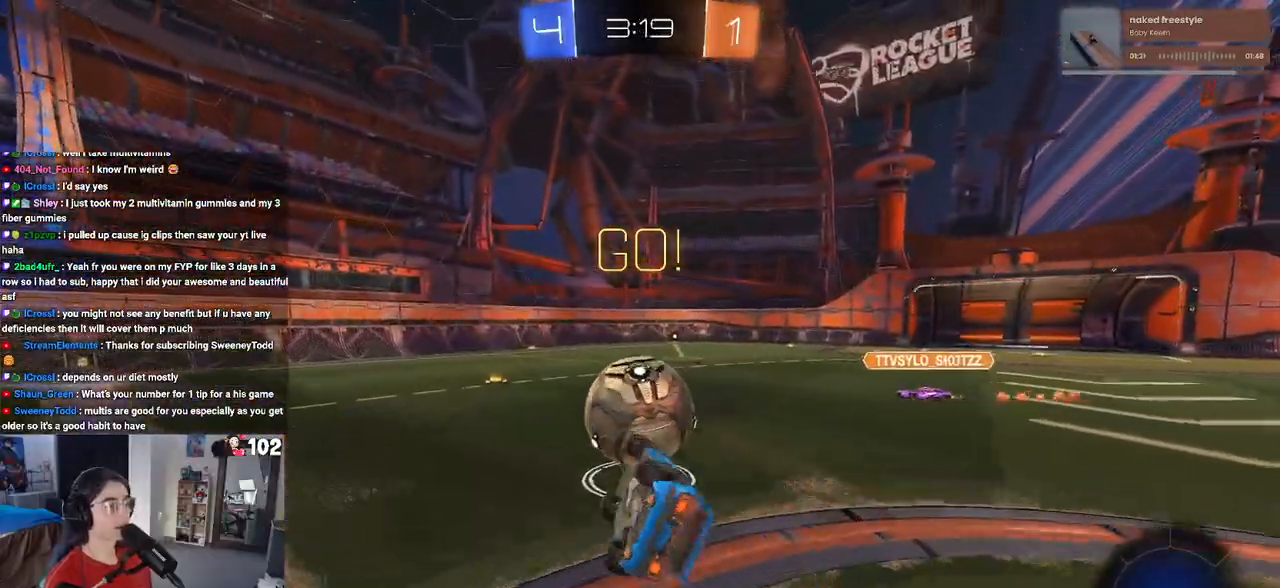
{"buttons": ["R2"], "left_stick": "left", "right_stick": "center", "events": [[167, "SQUARE", "up"], [233, "left_stick", "center"], [350, "TRIANGLE", "down"], [417, "left_stick", "left"], [467, "TRIANGLE", "up"]]}
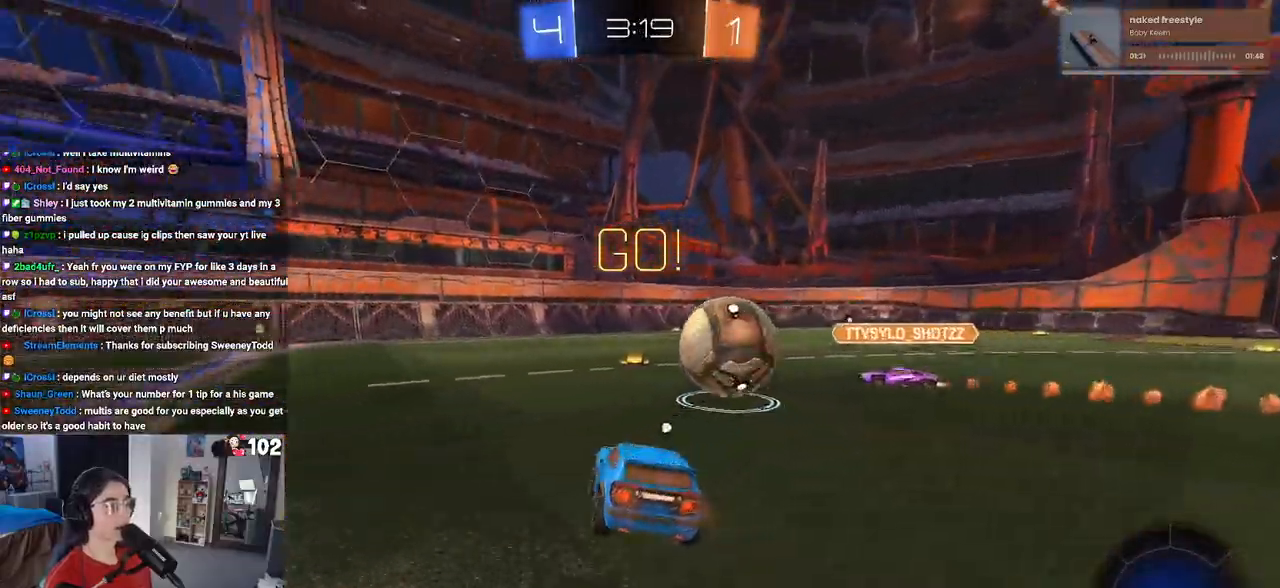
{"buttons": ["R2"], "left_stick": "left", "right_stick": "center", "events": [[117, "left_stick", "center"], [450, "left_stick", "left"]]}
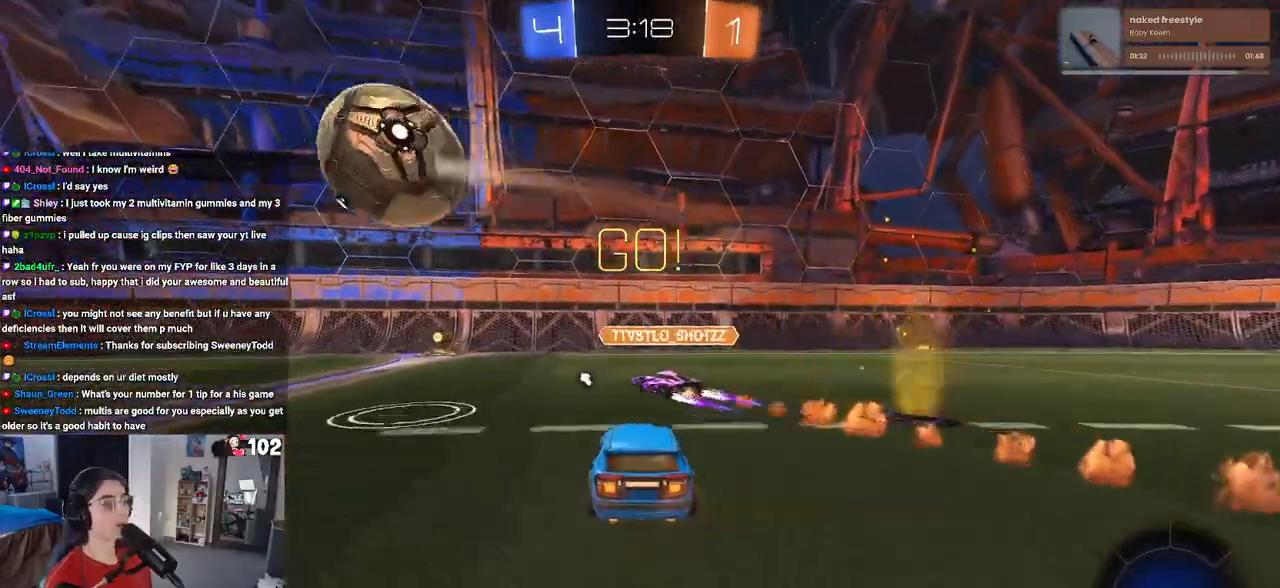
{"buttons": ["R2"], "left_stick": "left", "right_stick": "center", "events": [[167, "TRIANGLE", "down"], [167, "left_stick", "center"], [300, "TRIANGLE", "up"], [350, "left_stick", "left"]]}
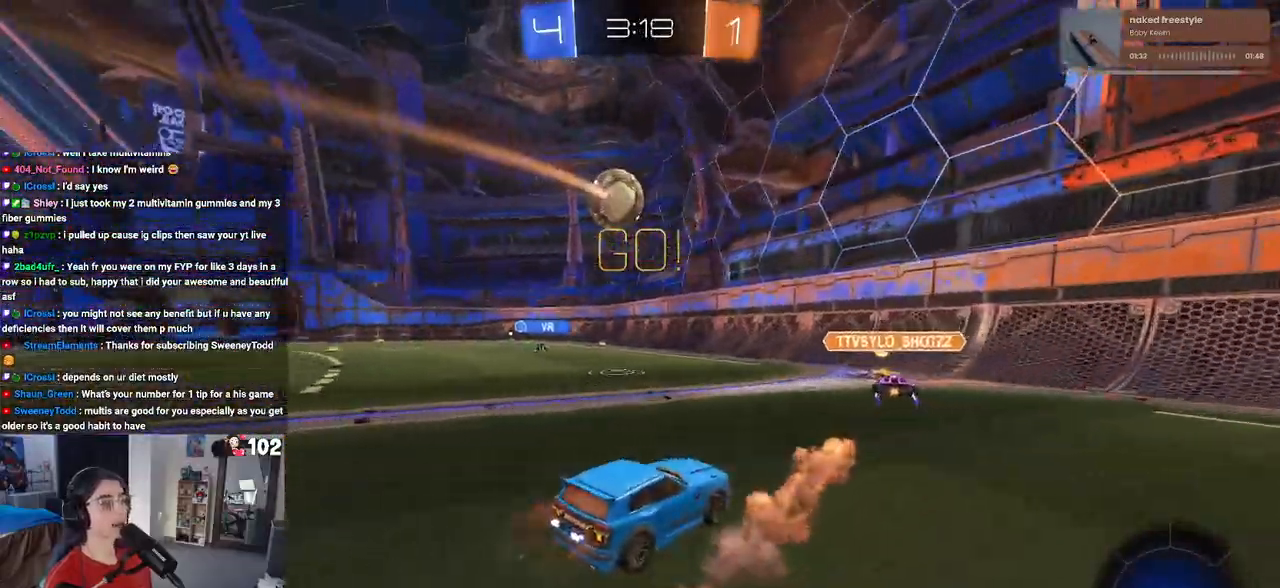
{"buttons": ["R2"], "left_stick": "up", "right_stick": "center", "events": [[350, "left_stick", "center"], [383, "CROSS", "down"], [400, "left_stick", "up-right"], [450, "left_stick", "up"], [467, "CROSS", "up"]]}
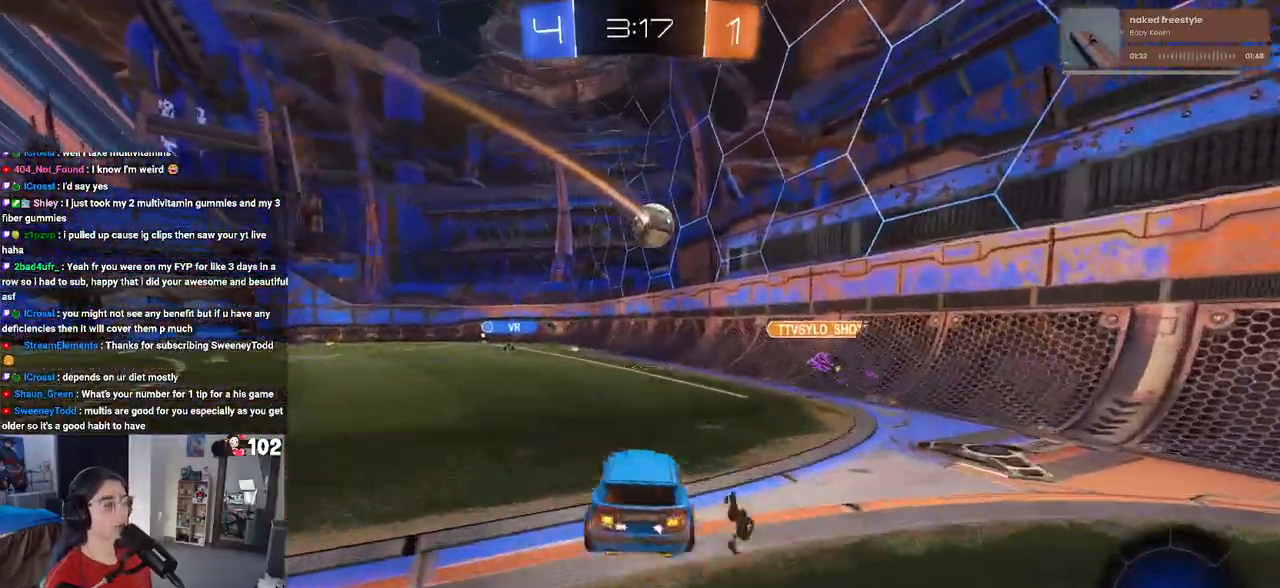
{"buttons": ["SQUARE", "R2"], "left_stick": "down-left", "right_stick": "center", "events": [[33, "CROSS", "down"], [100, "SQUARE", "down"], [117, "left_stick", "down-left"], [133, "CROSS", "up"]]}
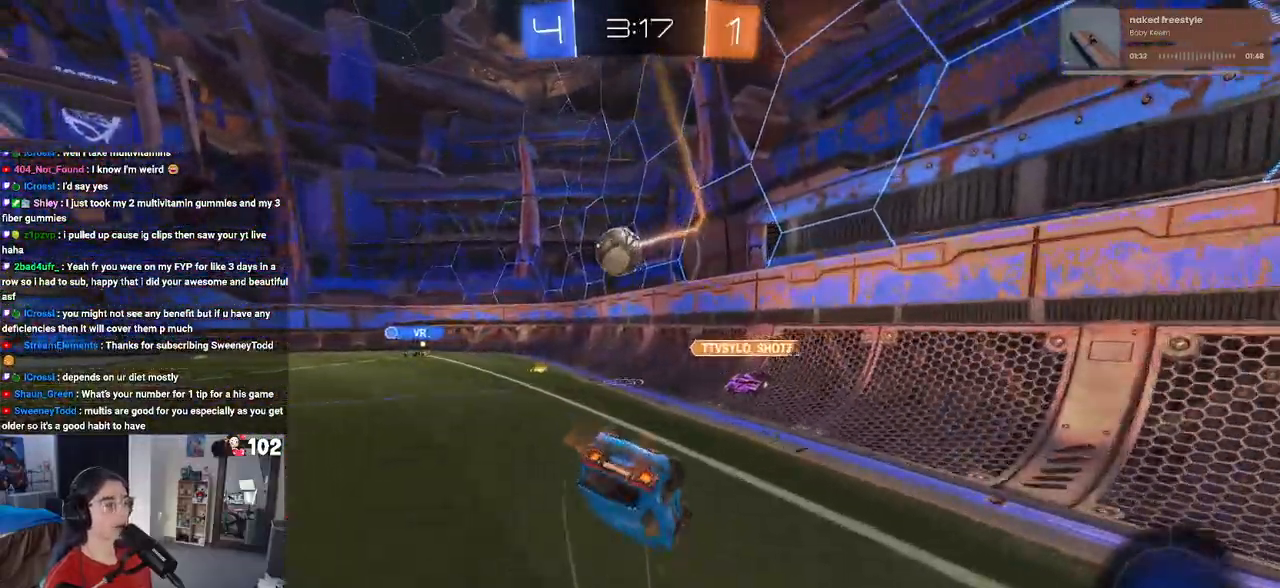
{"buttons": ["R2"], "left_stick": "center", "right_stick": "center", "events": [[500, "SQUARE", "up"], [500, "left_stick", "center"]]}
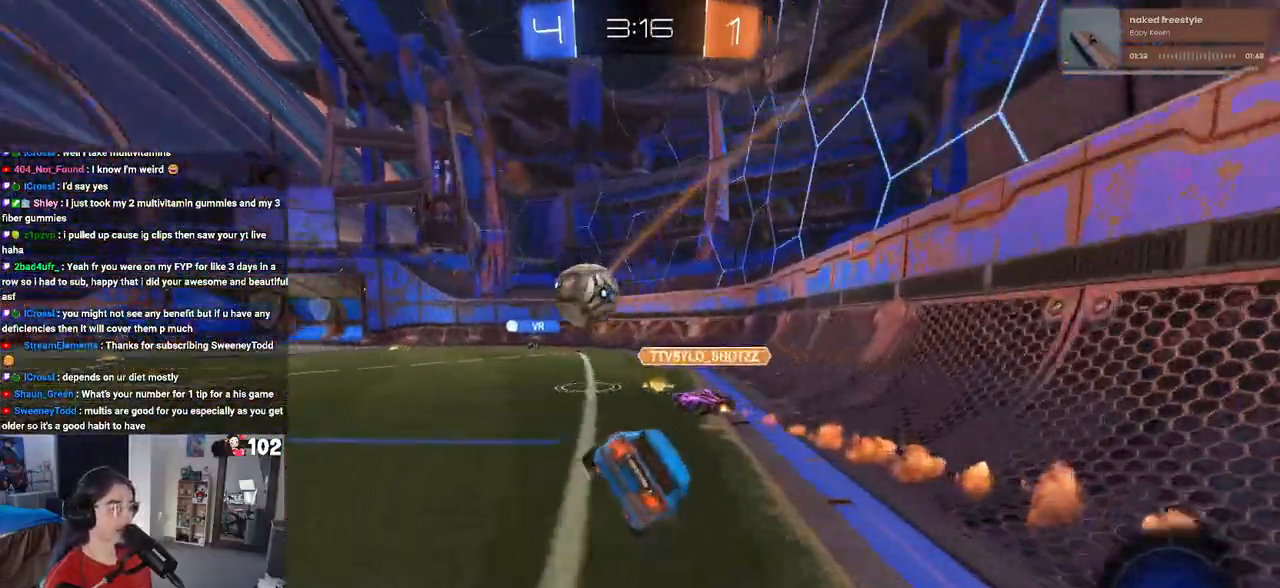
{"buttons": ["R2"], "left_stick": "left", "right_stick": "center", "events": [[317, "left_stick", "left"]]}
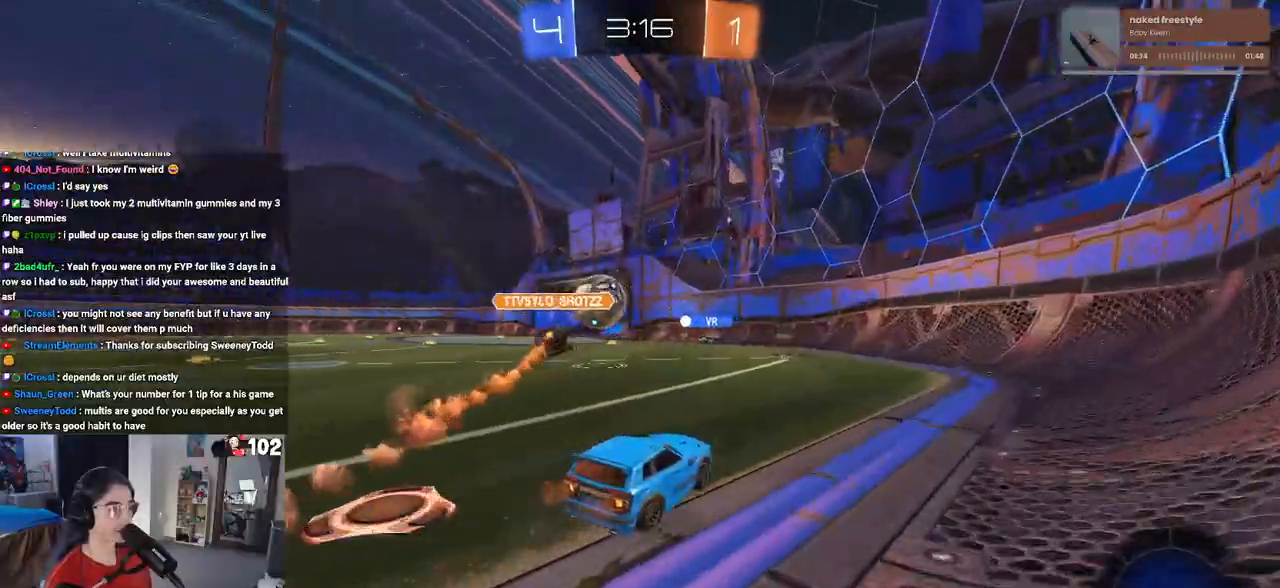
{"buttons": ["R2"], "left_stick": "left", "right_stick": "center", "events": [[133, "left_stick", "center"], [450, "left_stick", "left"]]}
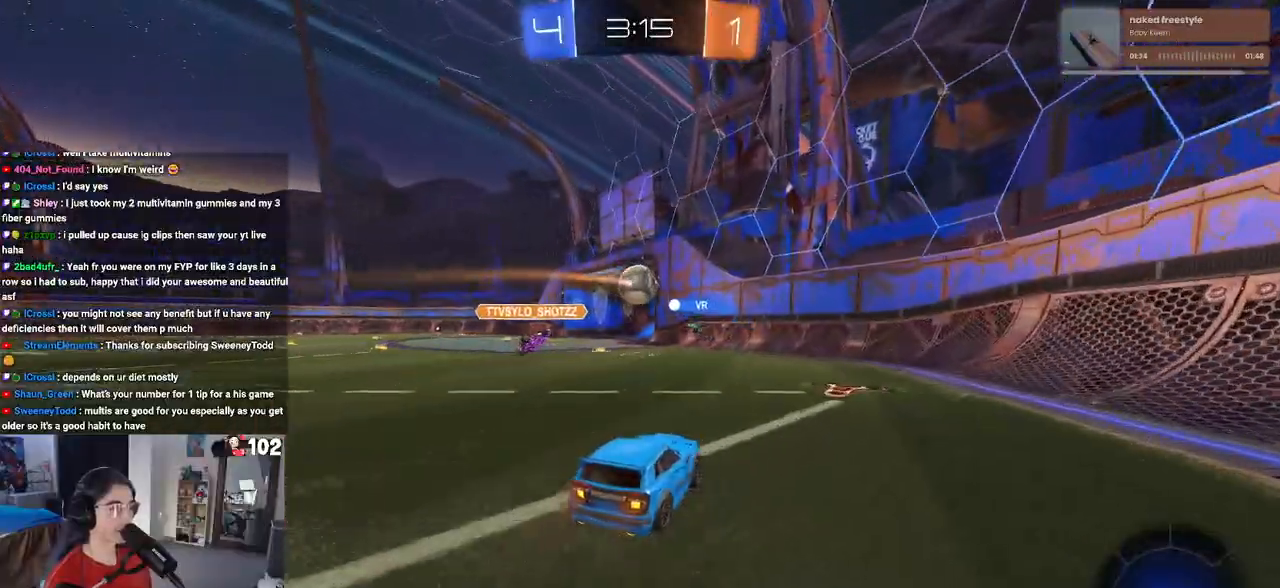
{"buttons": ["R2"], "left_stick": "center", "right_stick": "center", "events": [[300, "left_stick", "center"]]}
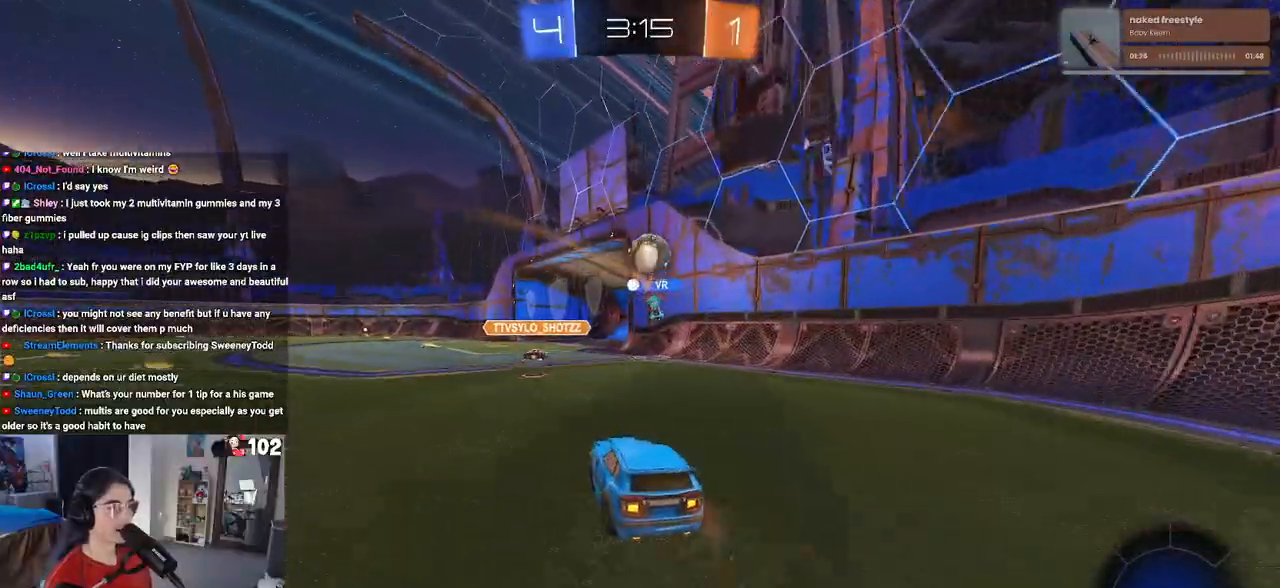
{"buttons": ["R2"], "left_stick": "right", "right_stick": "center", "events": [[200, "left_stick", "left"], [283, "TRIANGLE", "down"], [383, "TRIANGLE", "up"], [417, "left_stick", "right"]]}
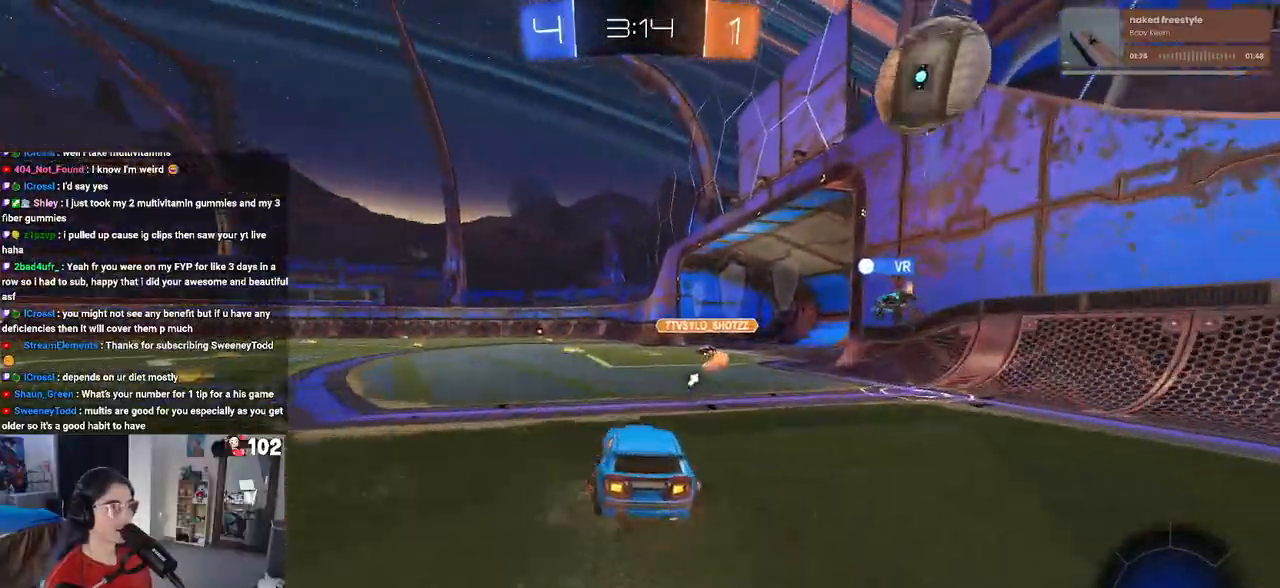
{"buttons": ["SQUARE", "R2"], "left_stick": "down", "right_stick": "center", "events": [[50, "CROSS", "down"], [50, "left_stick", "up"], [117, "left_stick", "up-left"], [150, "CROSS", "up"], [200, "CROSS", "down"], [300, "CROSS", "up"], [300, "SQUARE", "down"], [300, "left_stick", "down"]]}
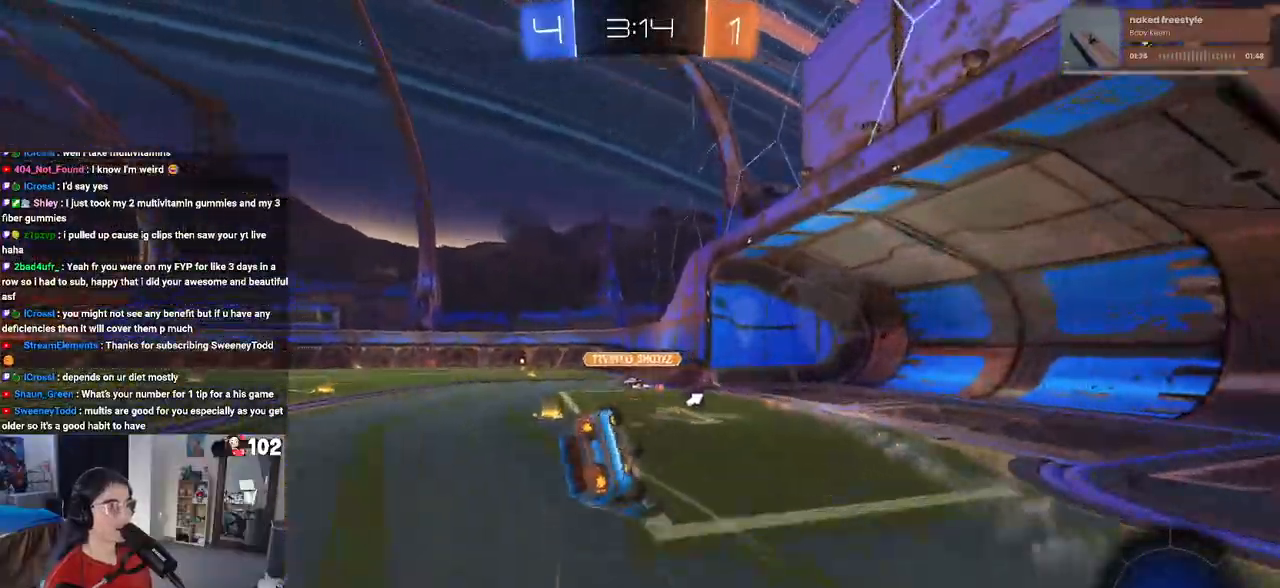
{"buttons": ["R2"], "left_stick": "down-left", "right_stick": "center", "events": [[50, "left_stick", "down-left"], [483, "SQUARE", "up"]]}
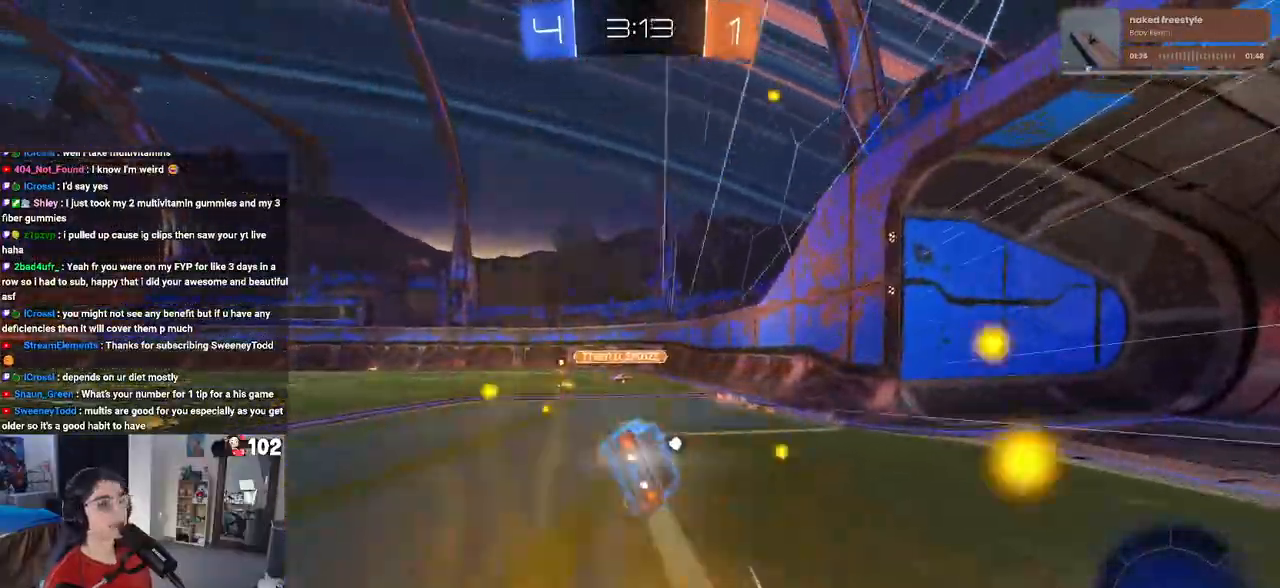
{"buttons": ["R2"], "left_stick": "right", "right_stick": "center", "events": [[50, "left_stick", "center"], [200, "TRIANGLE", "down"], [200, "left_stick", "left"], [233, "R1", "down"], [317, "TRIANGLE", "up"], [333, "left_stick", "center"], [400, "R1", "up"], [433, "left_stick", "right"]]}
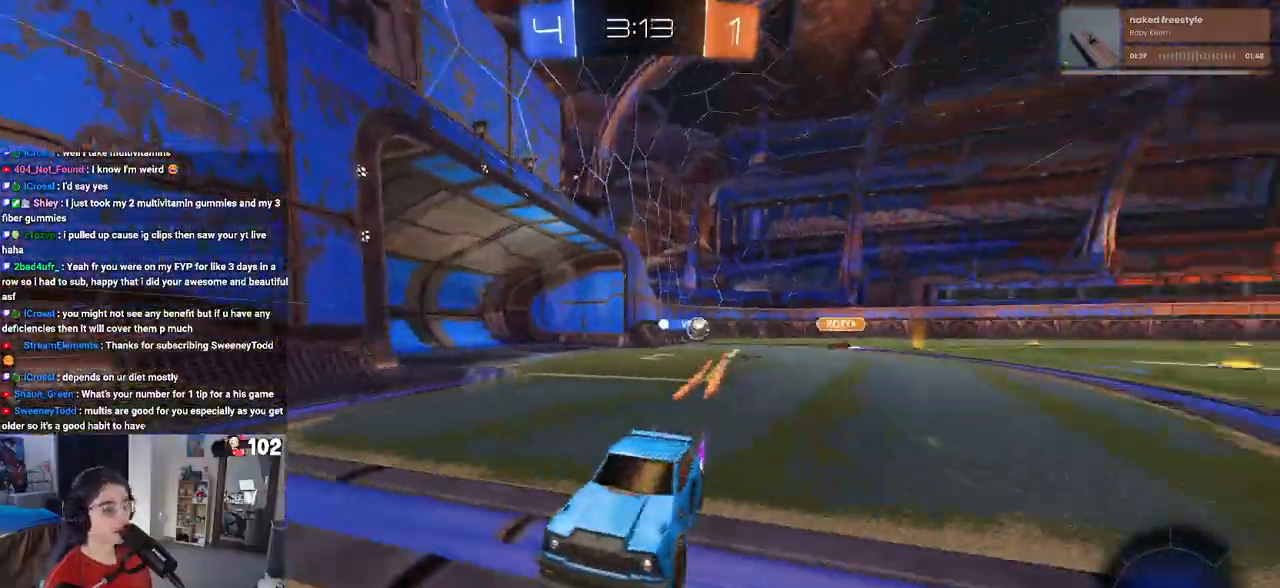
{"buttons": ["R2"], "left_stick": "right", "right_stick": "center", "events": [[67, "SQUARE", "down"], [200, "SQUARE", "up"]]}
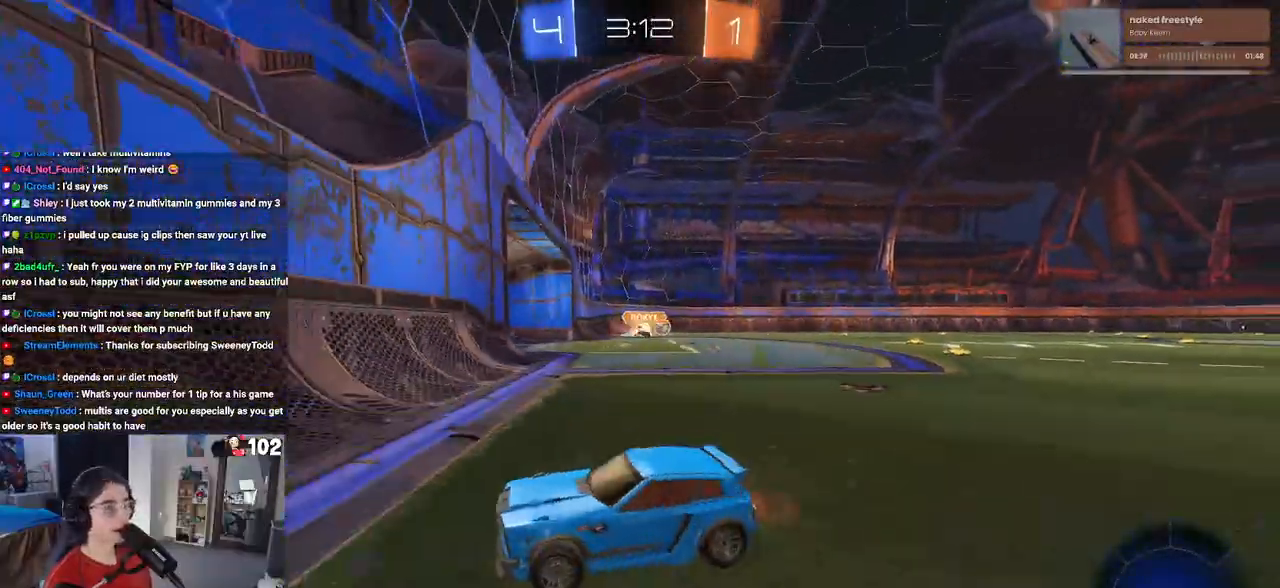
{"buttons": ["R2"], "left_stick": "right", "right_stick": "center", "events": [[183, "SQUARE", "down"], [300, "SQUARE", "up"]]}
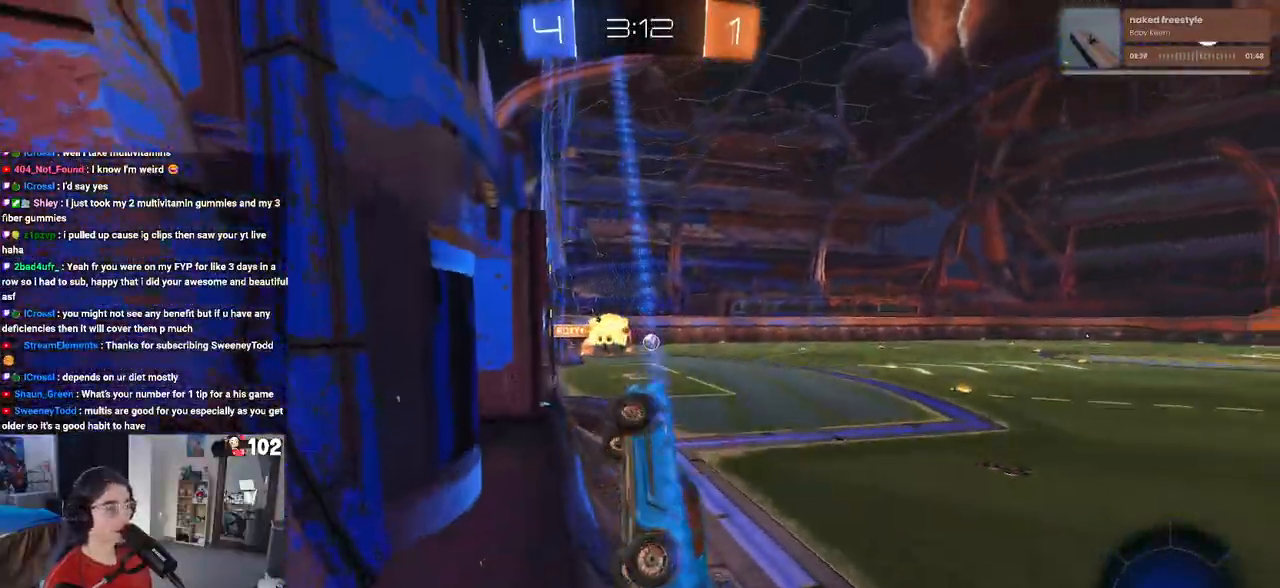
{"buttons": ["R2"], "left_stick": "center", "right_stick": "center", "events": [[467, "left_stick", "center"]]}
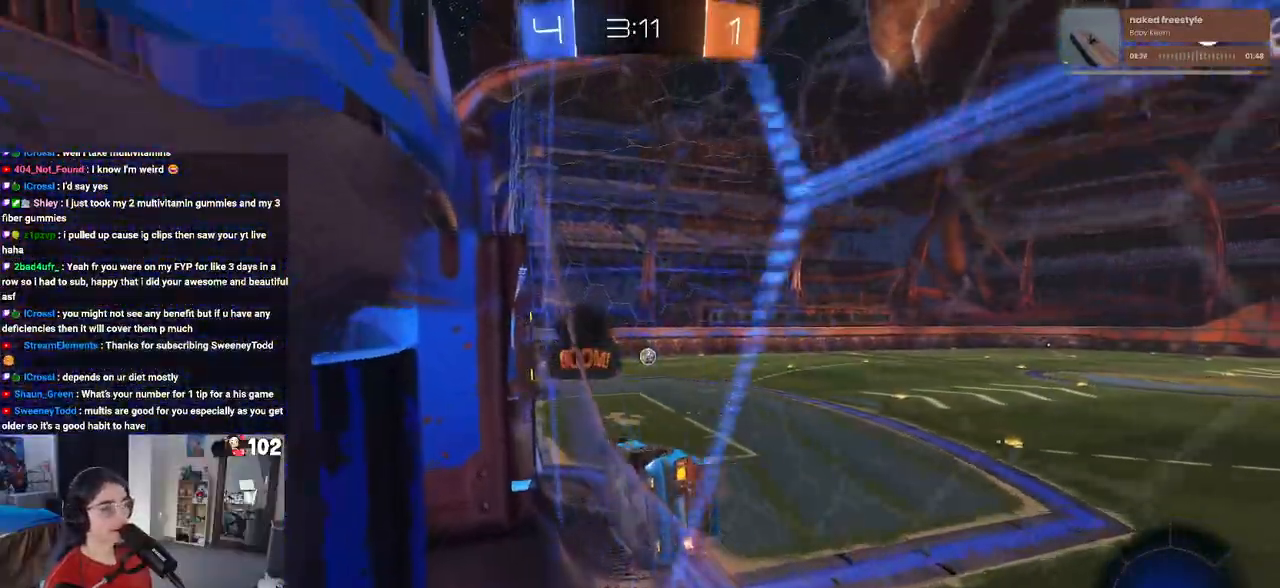
{"buttons": ["SQUARE", "R2"], "left_stick": "down-left", "right_stick": "center", "events": [[117, "CROSS", "down"], [150, "left_stick", "down-left"], [267, "CROSS", "up"], [267, "SQUARE", "down"]]}
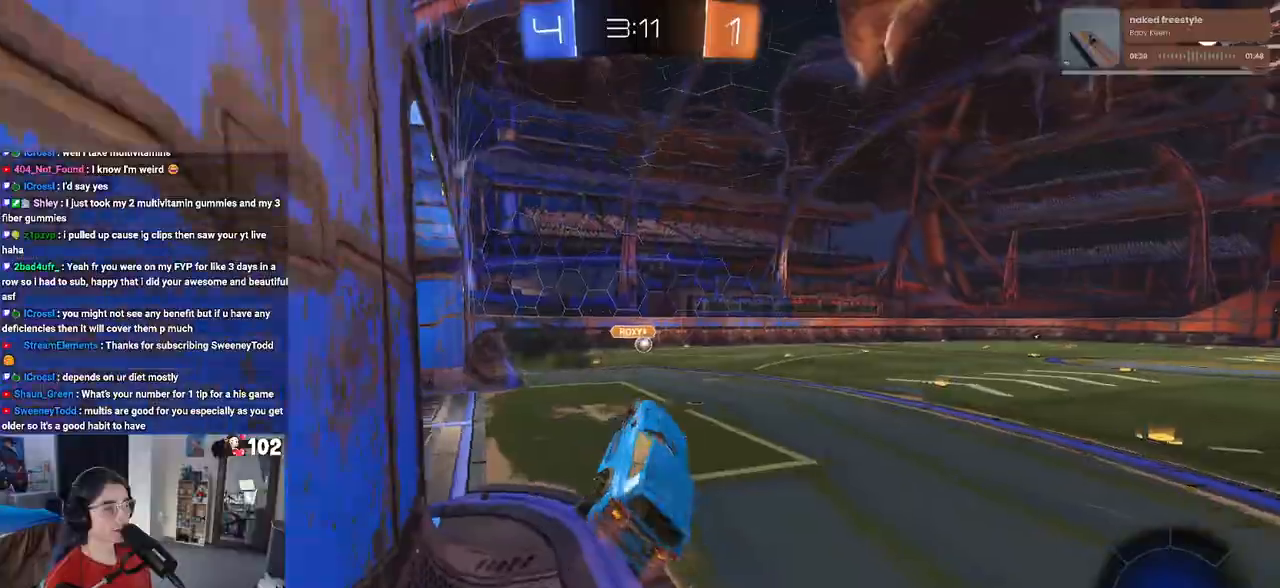
{"buttons": ["R2"], "left_stick": "center", "right_stick": "center", "events": [[67, "left_stick", "up-left"], [83, "SQUARE", "up"], [117, "left_stick", "up"], [300, "CROSS", "down"], [417, "CROSS", "up"], [500, "left_stick", "center"]]}